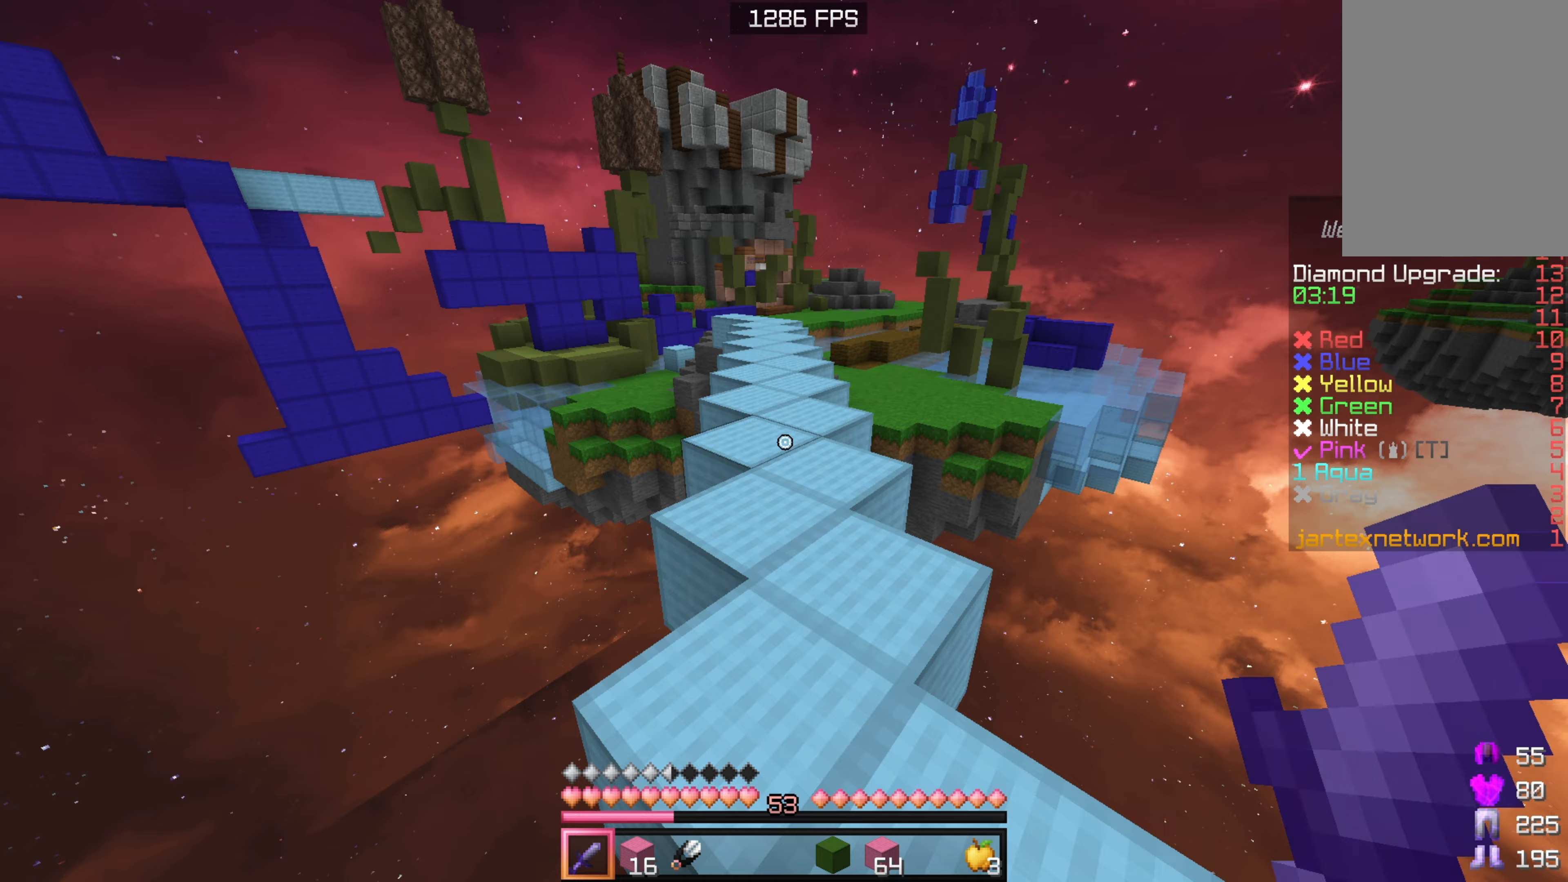
Gameplay with keyboard and mouse; each line is a JSON object with the keys and mouse buttons held at the frame after it. "events" lists presses ("down") and releases ("up") of "a", "d", "s", "sneak", "w", "mouse_left" and "mouse_right" between this image and that frame as [ms after this image, input, new state], when the widget could be followed in between. "mouse_left", "mouse_right" = the "left", "right" buttons of the "mouse" list. No other keys are recorded. Fast repeated clicks can show as one long hold. Mouse movement is not recorded. Key names are as the overlay labels them; some are game actions (e.g. jump) rather than physical keys.
{"keys": ["w"], "mouse": [], "events": [[100, "w", "down"]]}
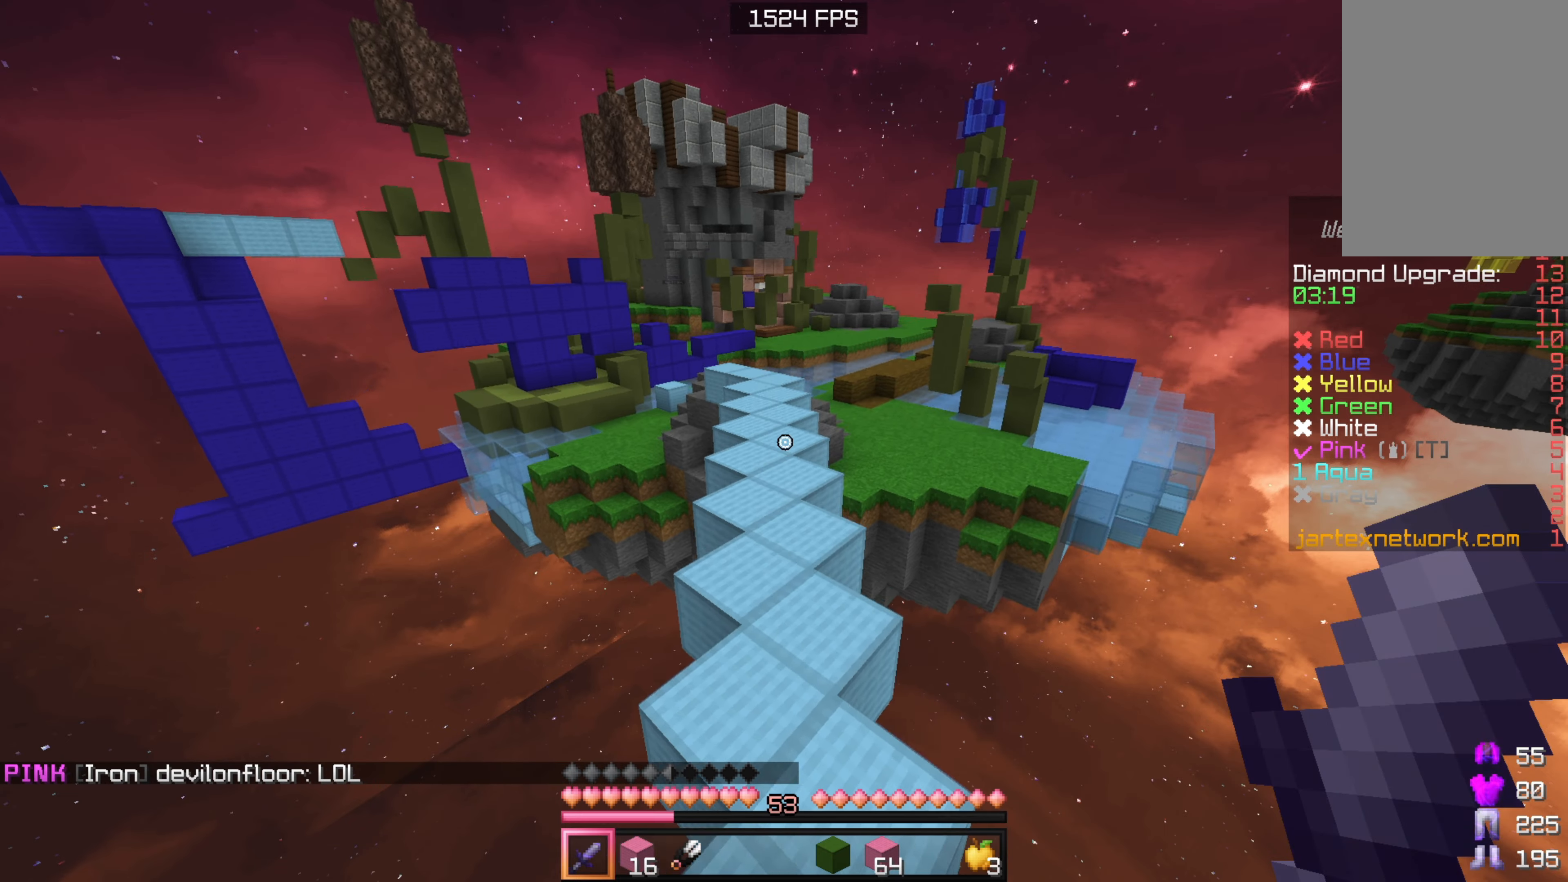
{"keys": ["w"], "mouse": [], "events": []}
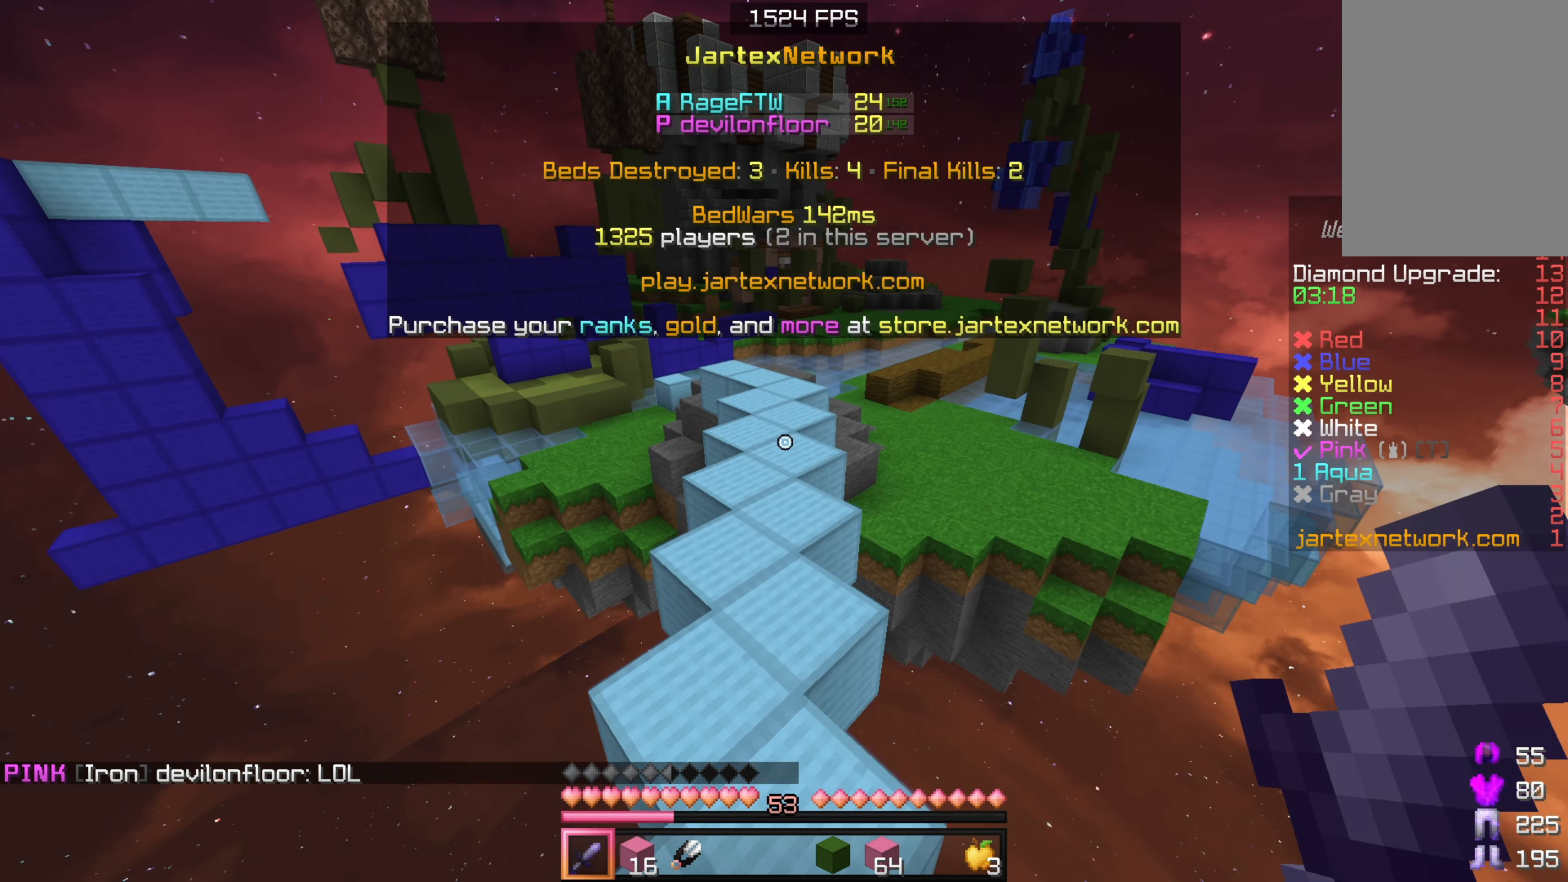
{"keys": ["w"], "mouse": [], "events": [[317, "mouse_left", "down"], [434, "mouse_left", "up"]]}
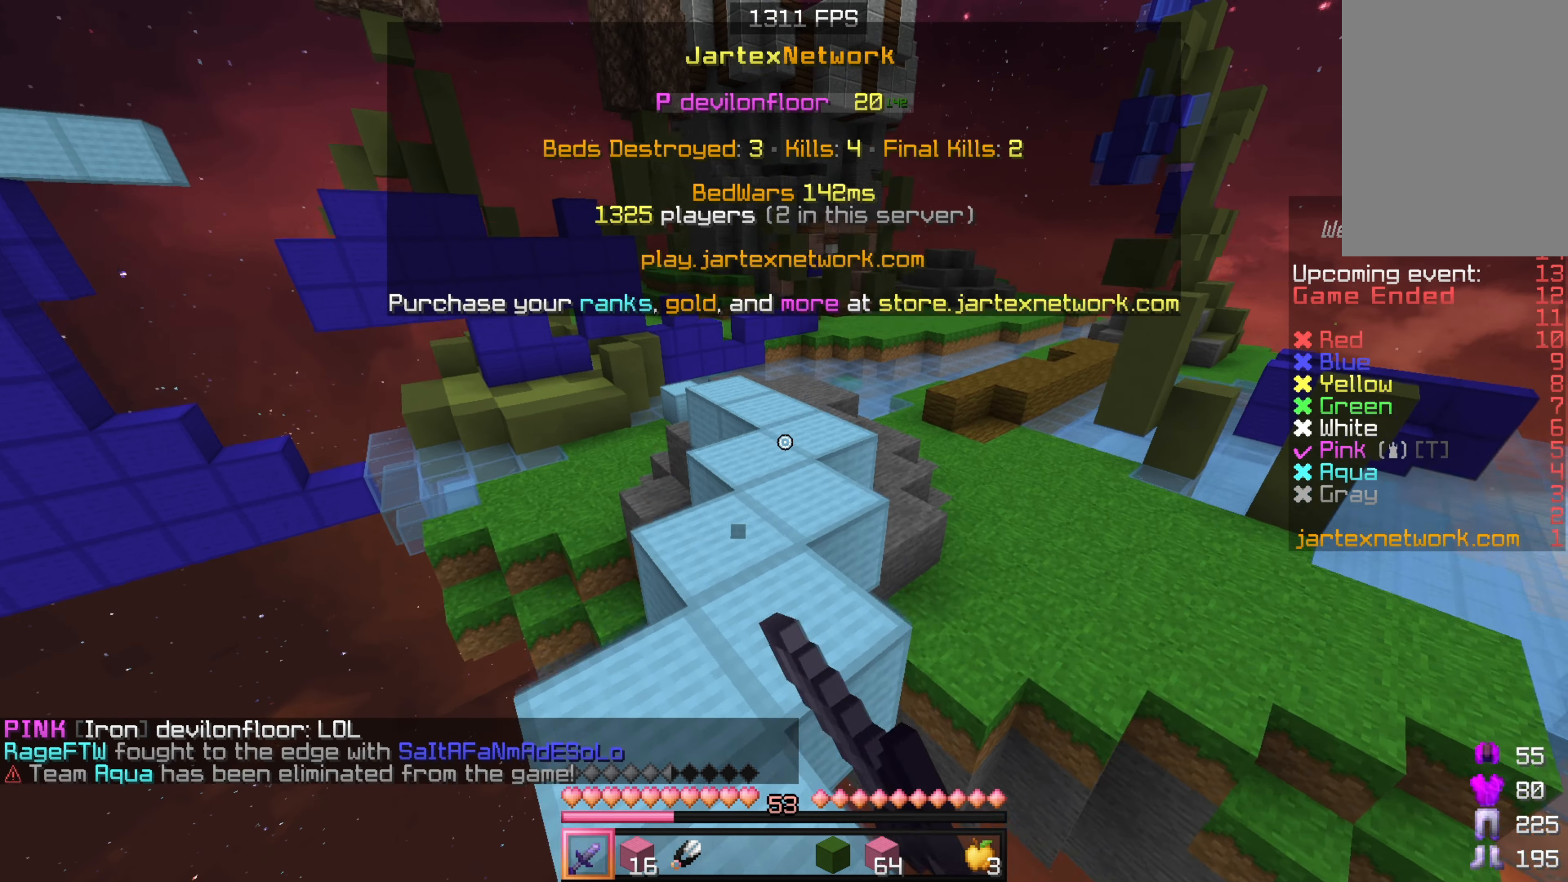
{"keys": ["w"], "mouse": [], "events": []}
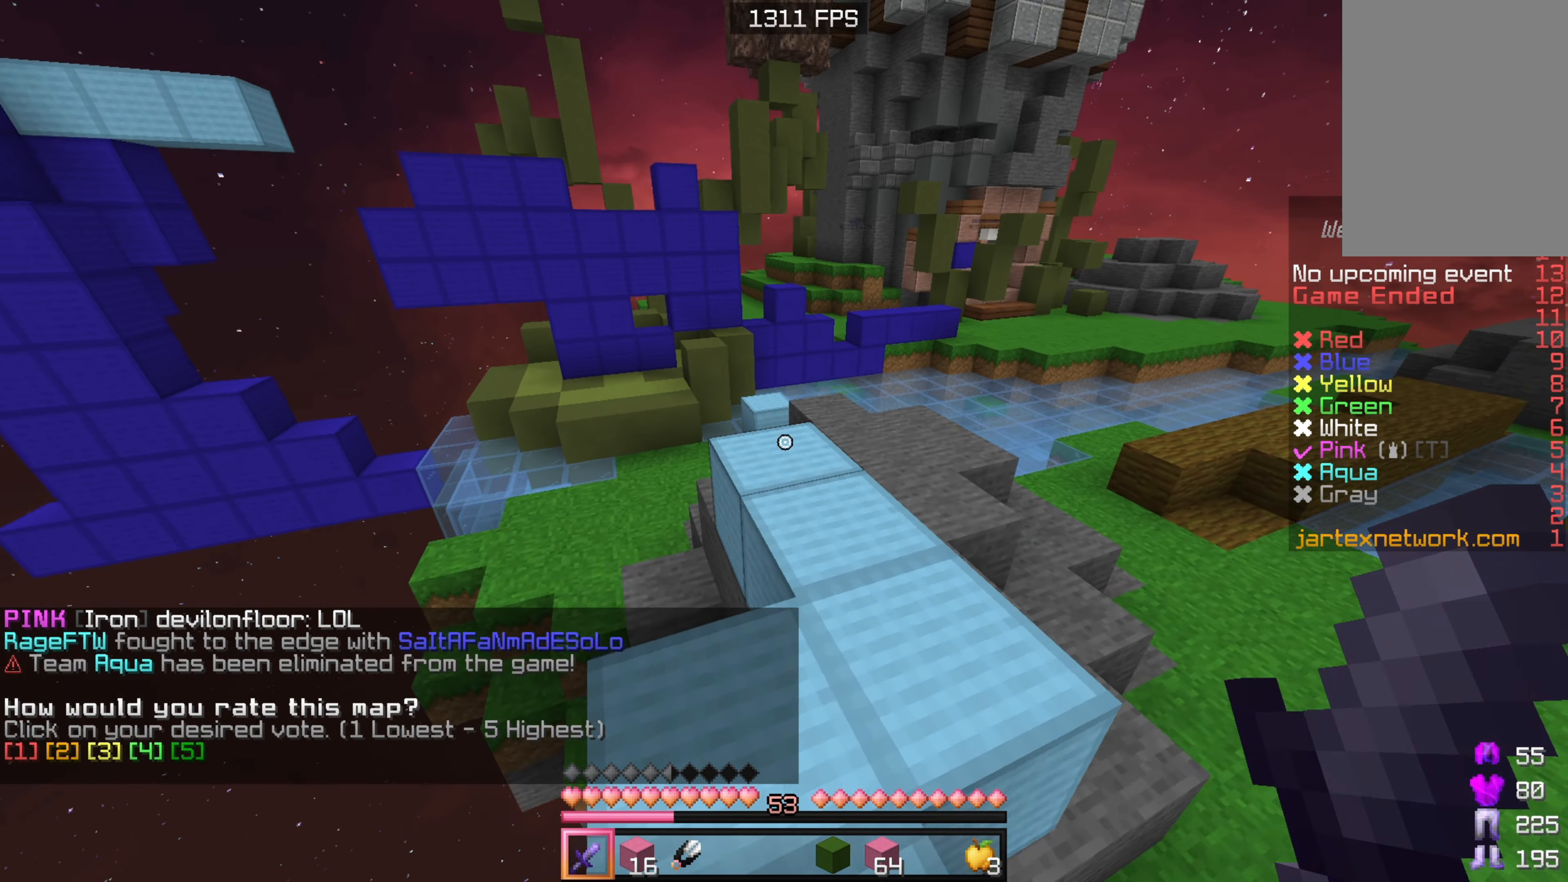
{"keys": ["w"], "mouse": [], "events": [[67, "w", "up"], [250, "w", "down"], [300, "mouse_left", "down"], [434, "mouse_left", "up"]]}
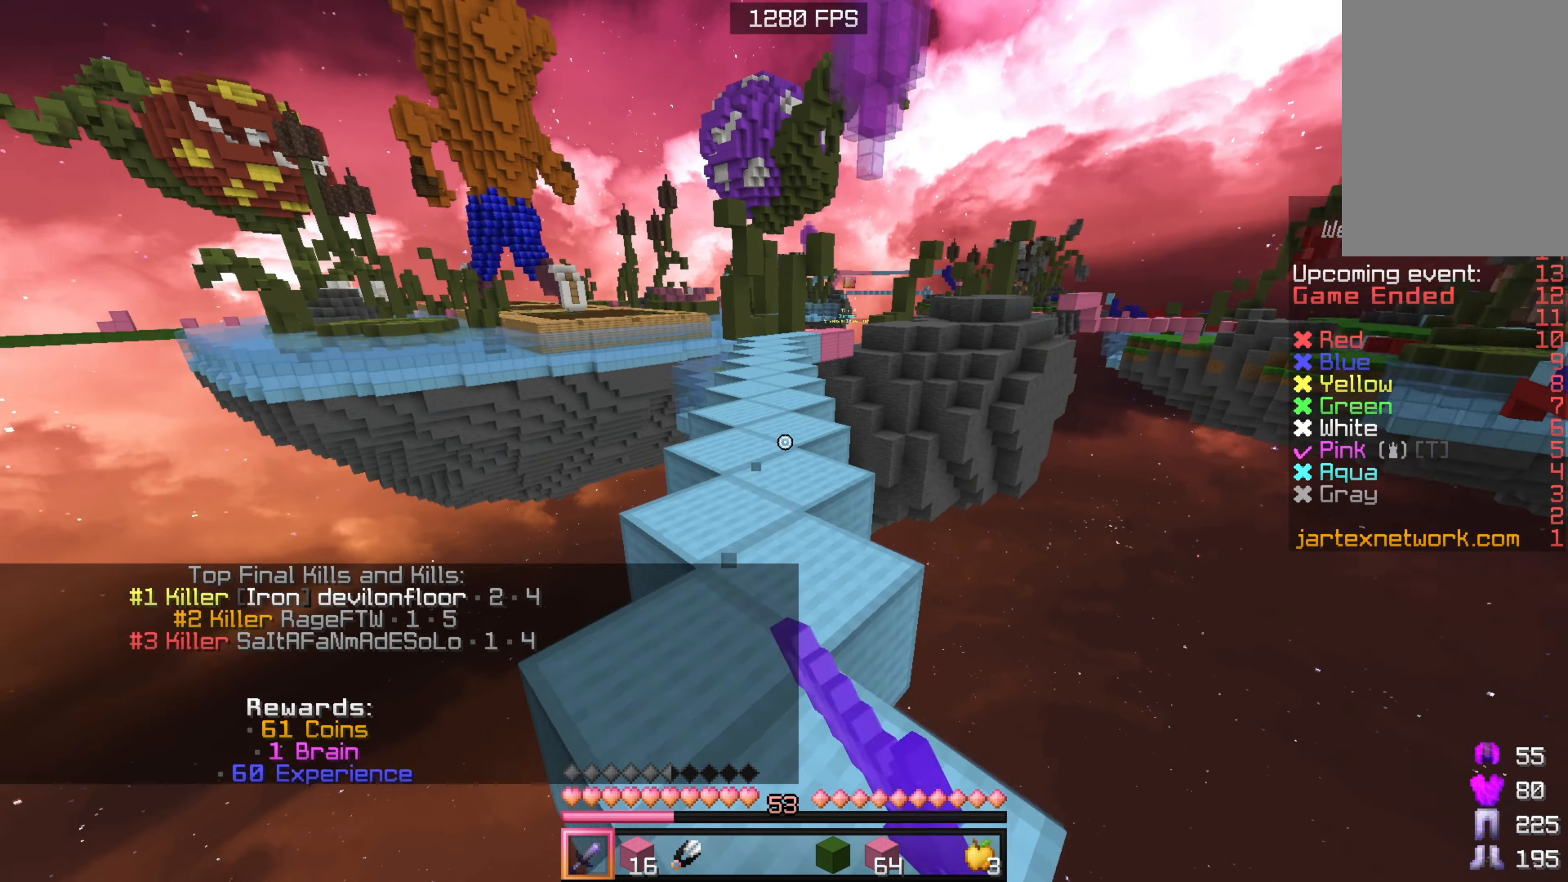
{"keys": ["w"], "mouse": [], "events": [[367, "mouse_left", "down"], [450, "mouse_left", "up"]]}
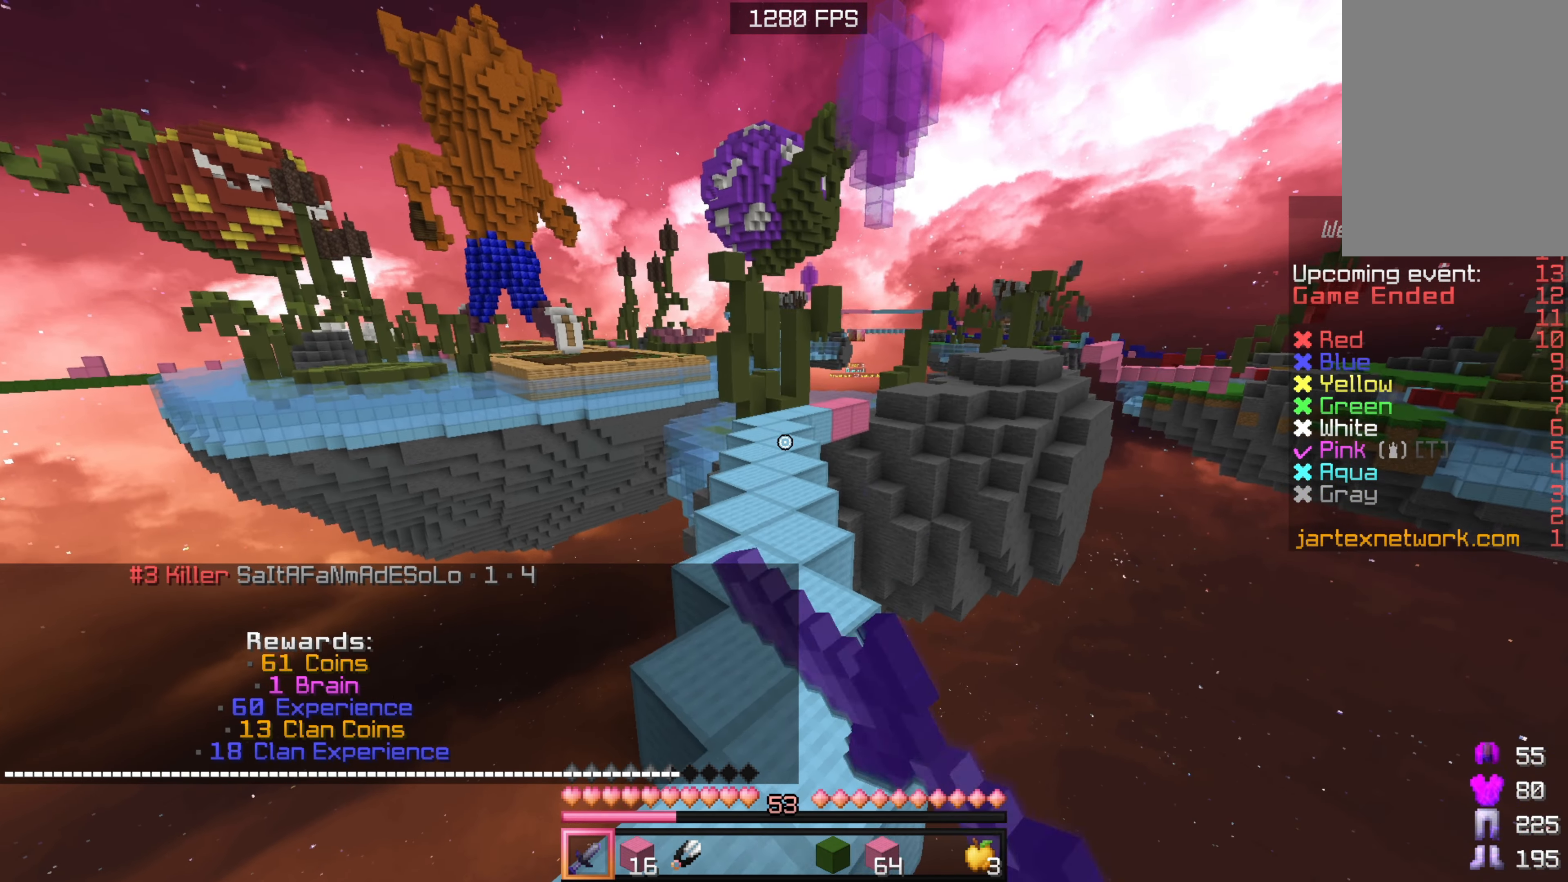
{"keys": ["w"], "mouse": [], "events": [[34, "mouse_left", "down"], [117, "mouse_left", "up"], [234, "mouse_left", "down"], [300, "mouse_left", "up"], [400, "mouse_left", "down"], [484, "mouse_left", "up"]]}
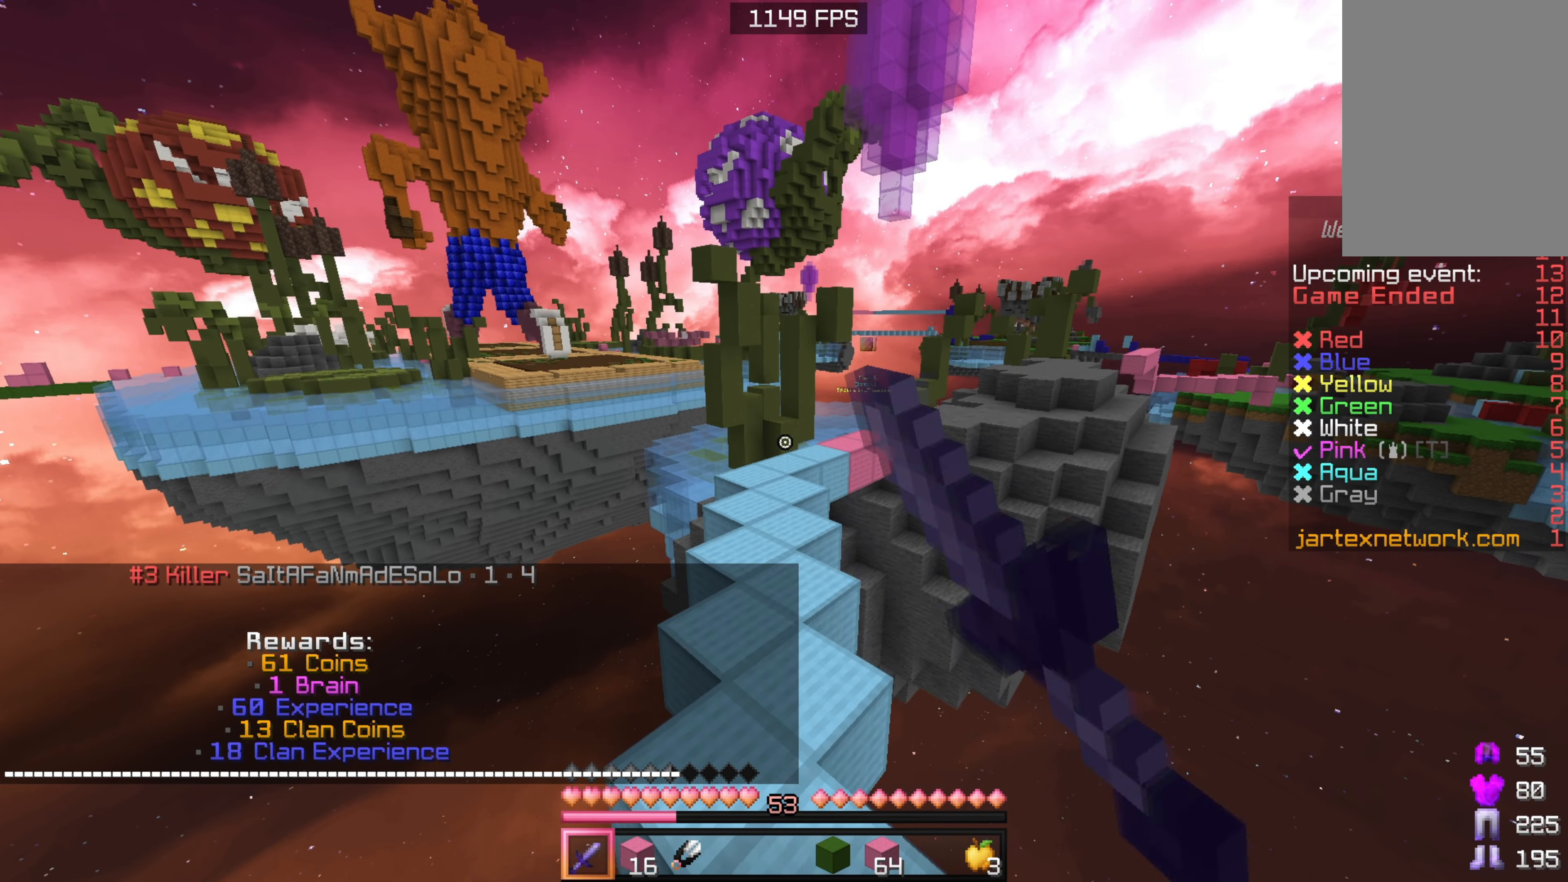
{"keys": ["w"], "mouse": [], "events": [[67, "mouse_left", "down"], [184, "mouse_left", "up"], [267, "mouse_left", "down"], [384, "mouse_left", "up"]]}
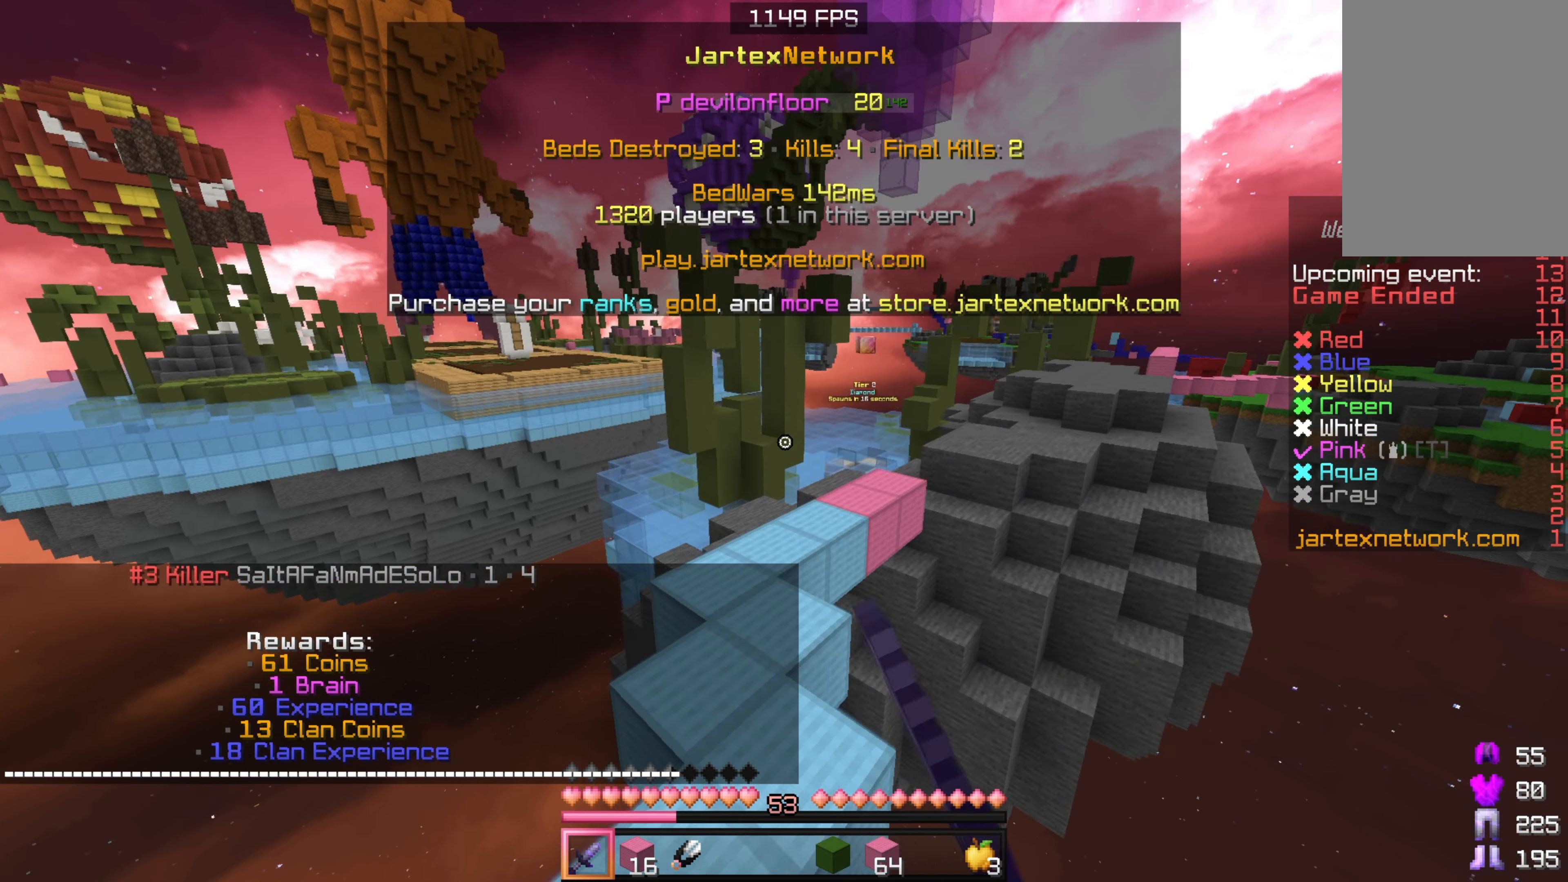
{"keys": ["w"], "mouse": [], "events": []}
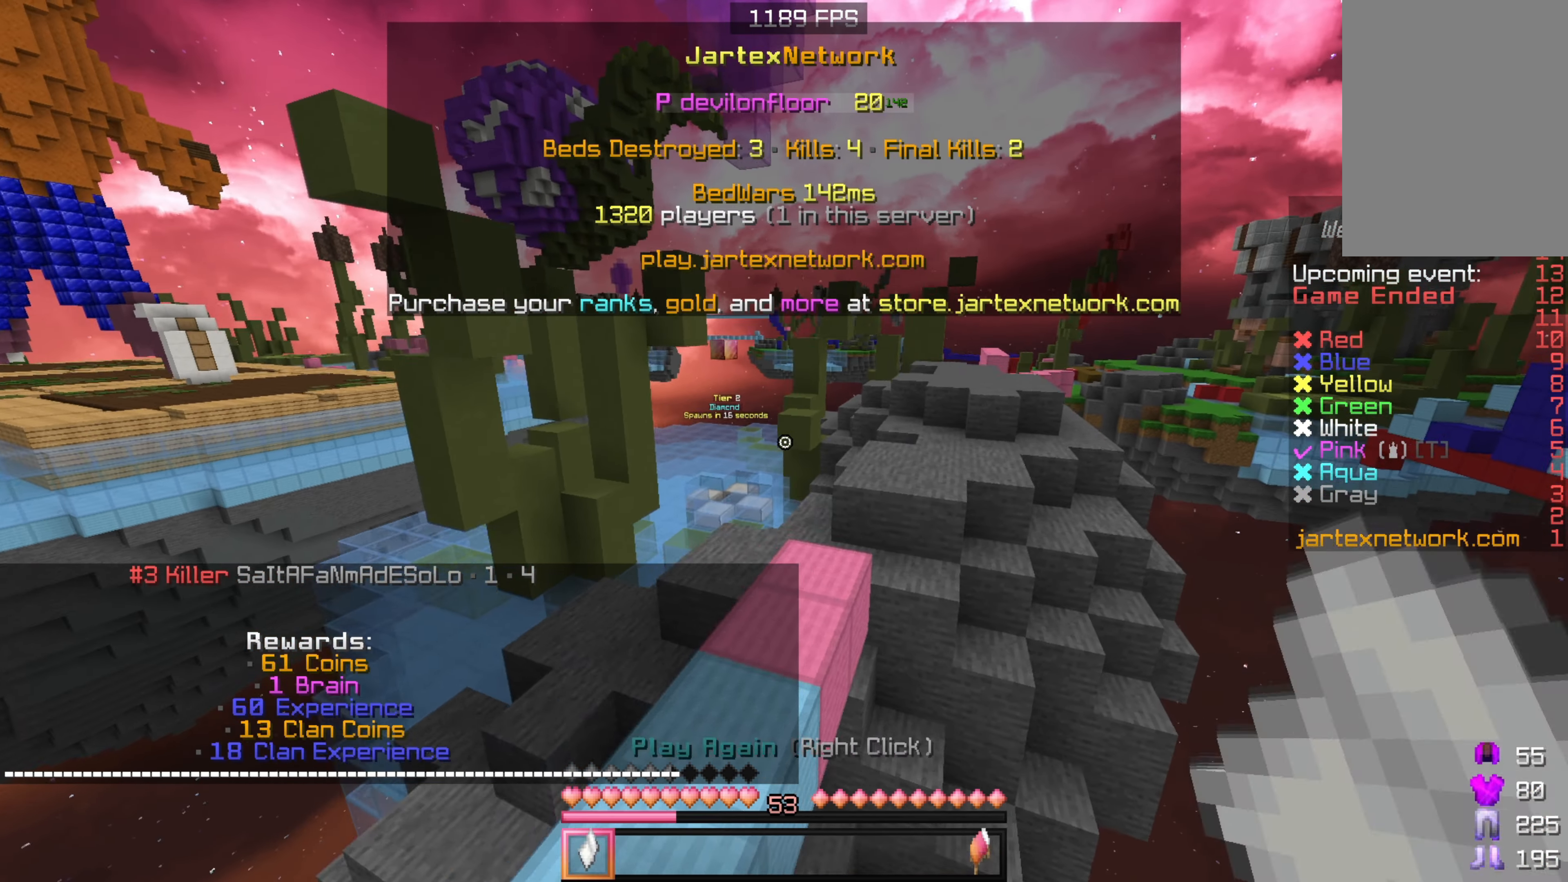
{"keys": ["w"], "mouse": [], "events": []}
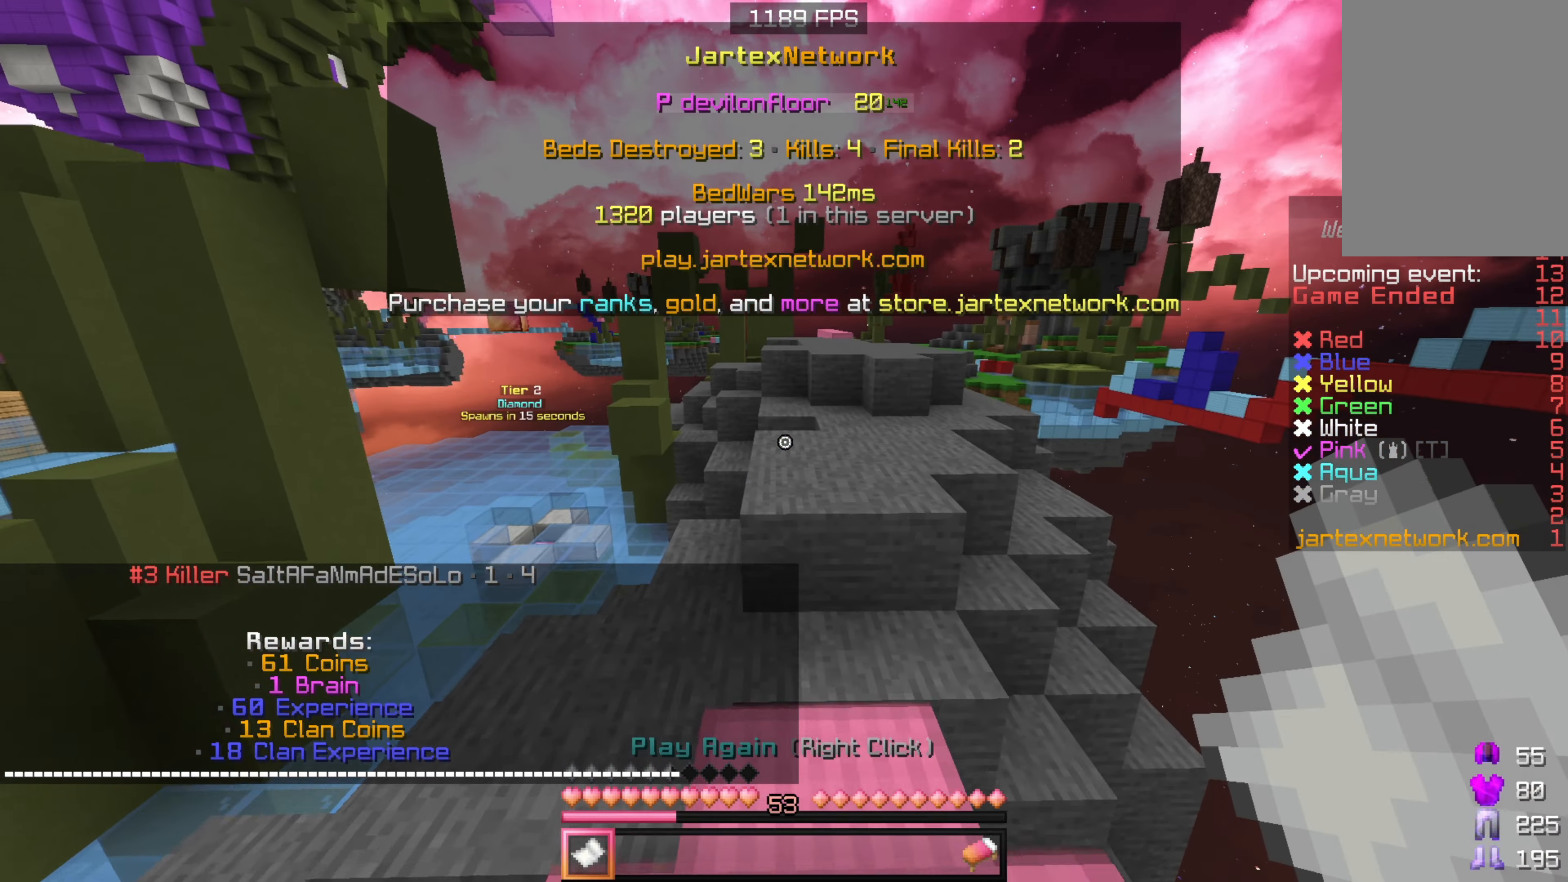
{"keys": ["w"], "mouse": [], "events": []}
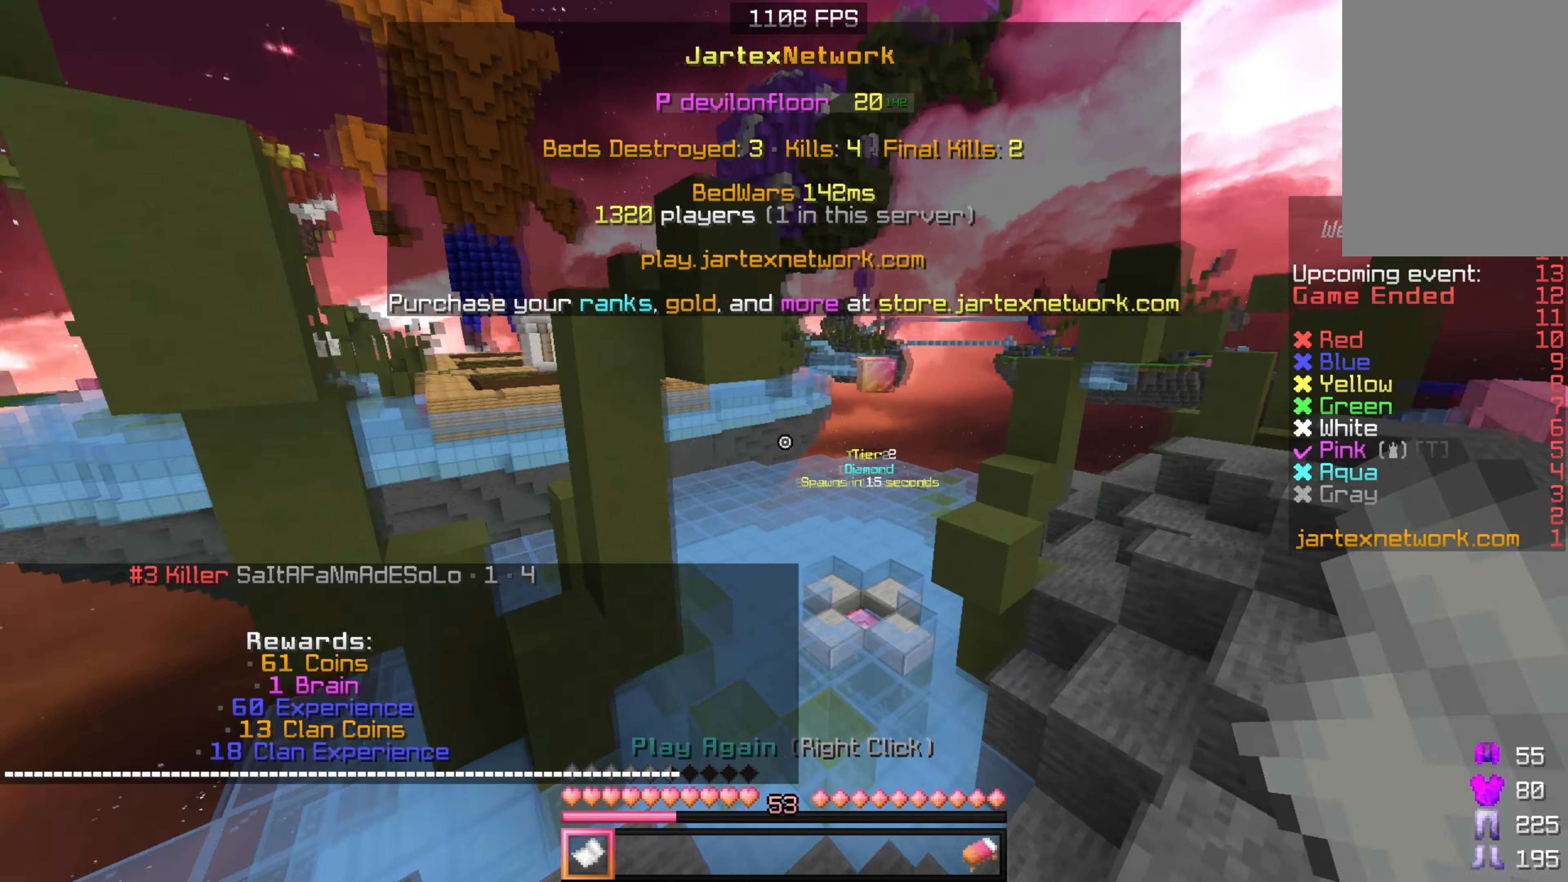
{"keys": ["w"], "mouse": [], "events": []}
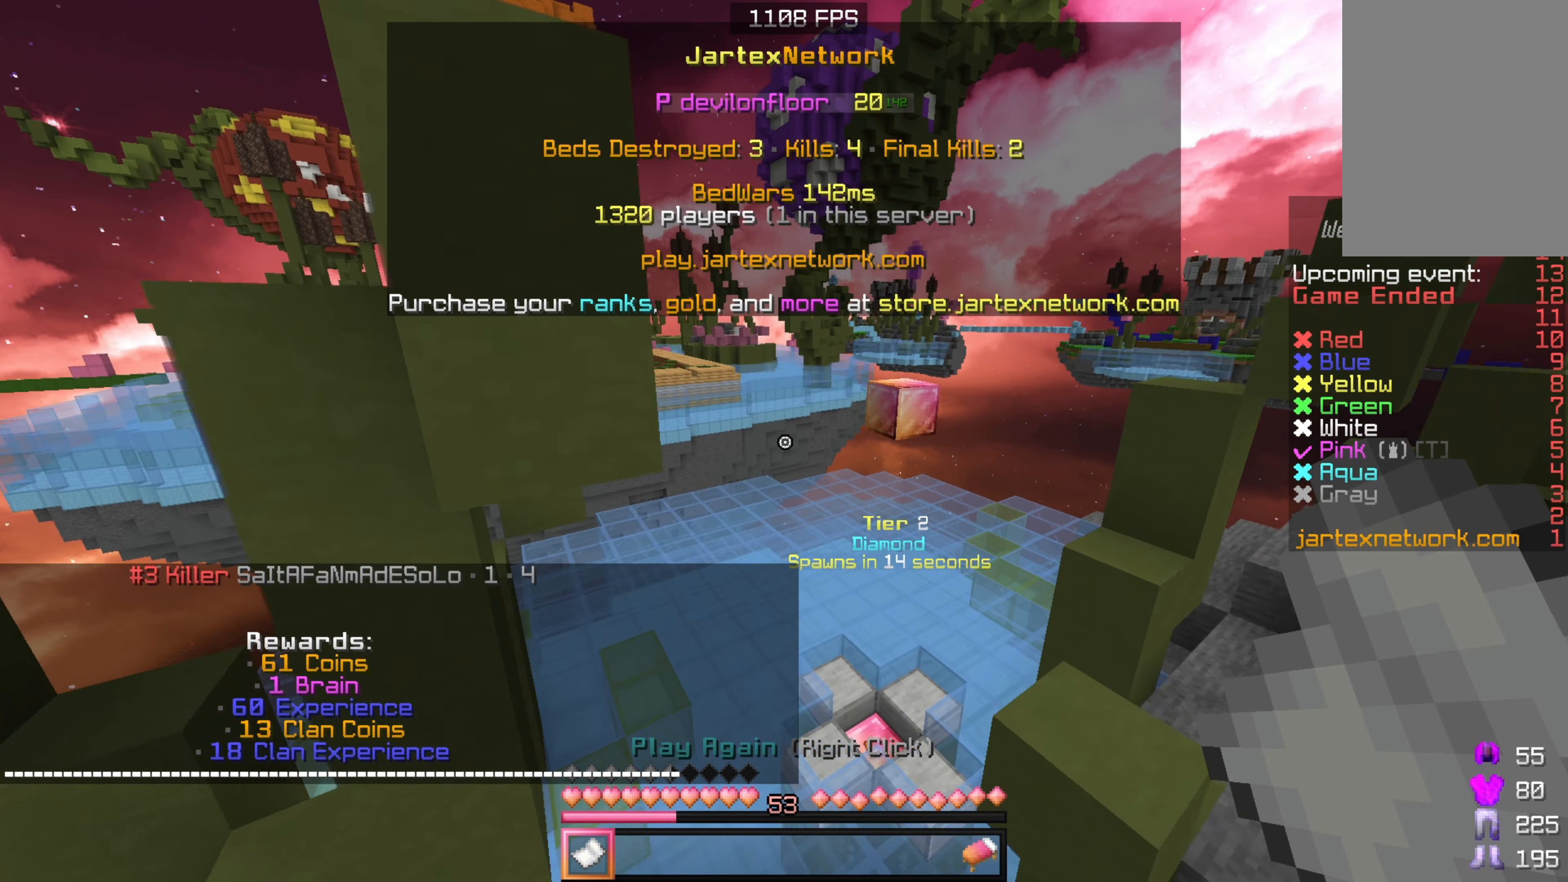
{"keys": ["a", "w"], "mouse": [], "events": [[500, "a", "down"]]}
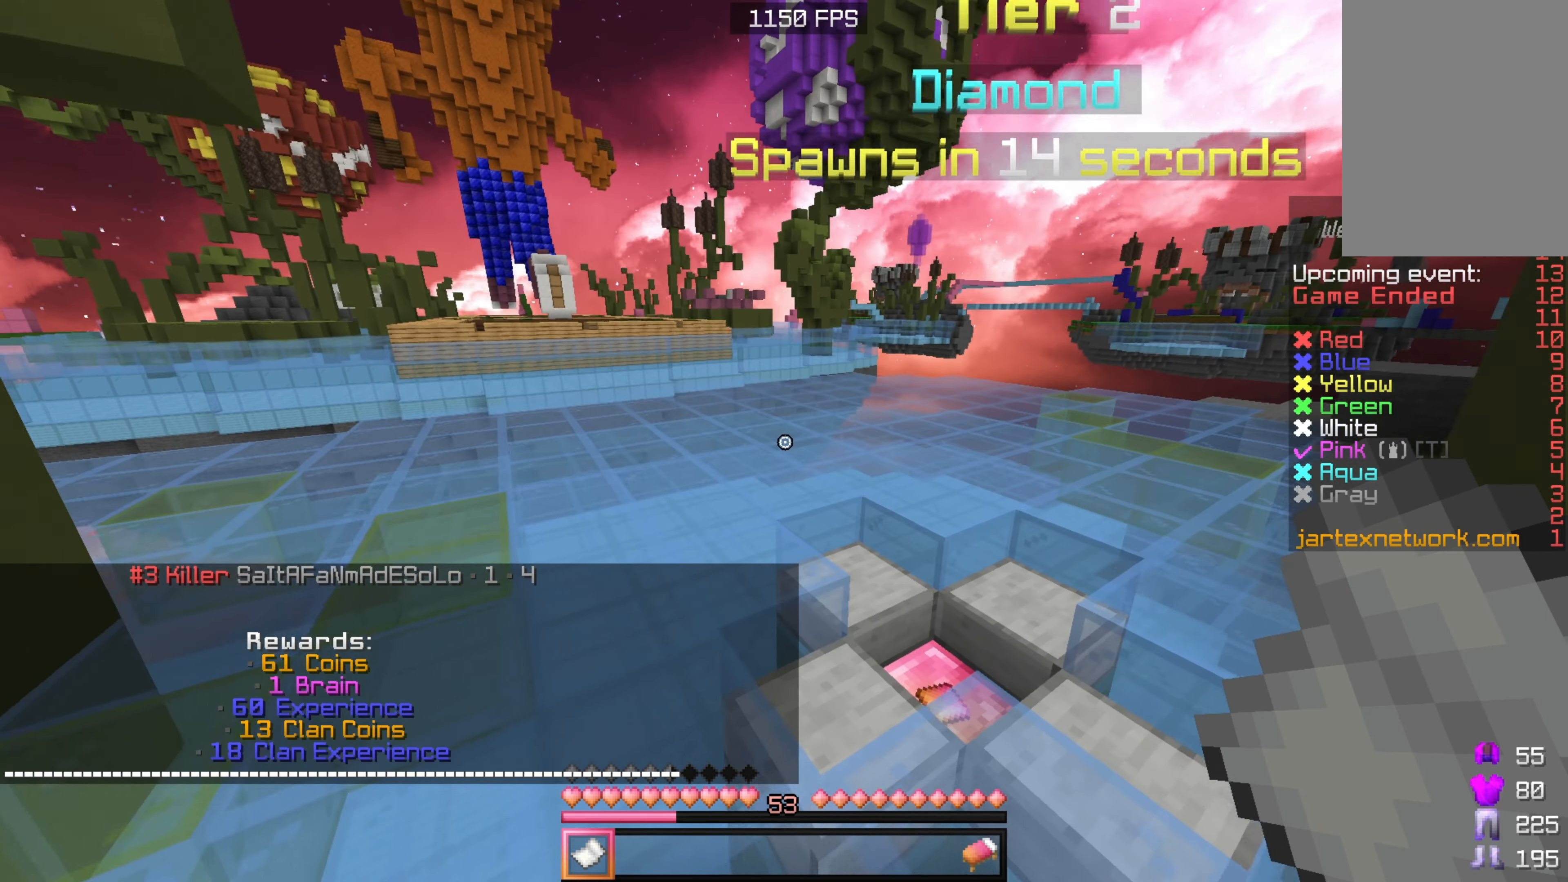
{"keys": ["a", "w"], "mouse": [], "events": []}
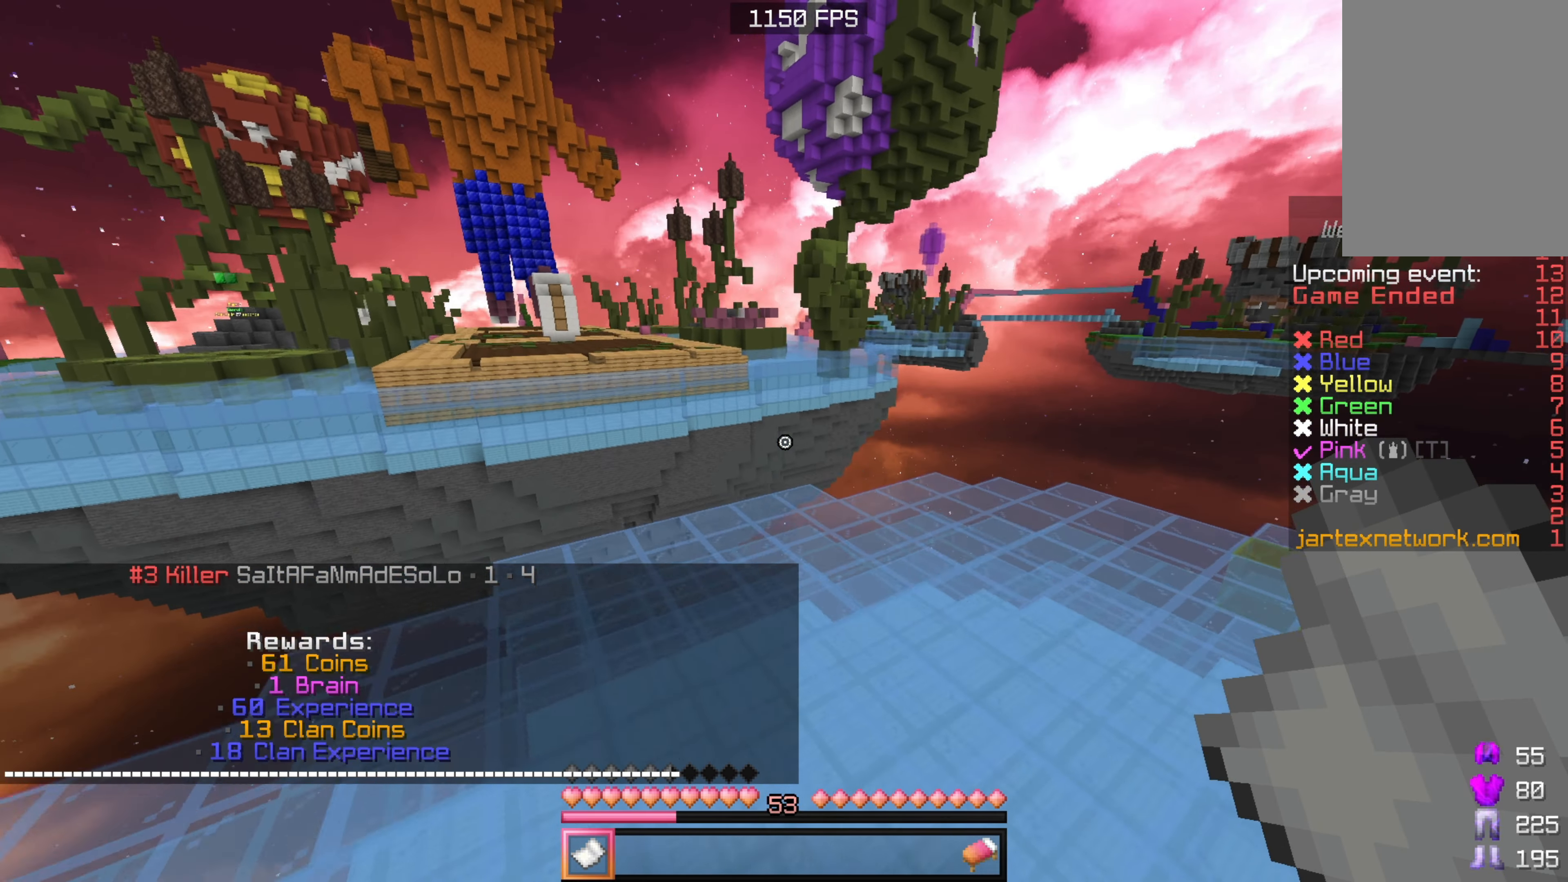
{"keys": ["a", "w"], "mouse": [], "events": []}
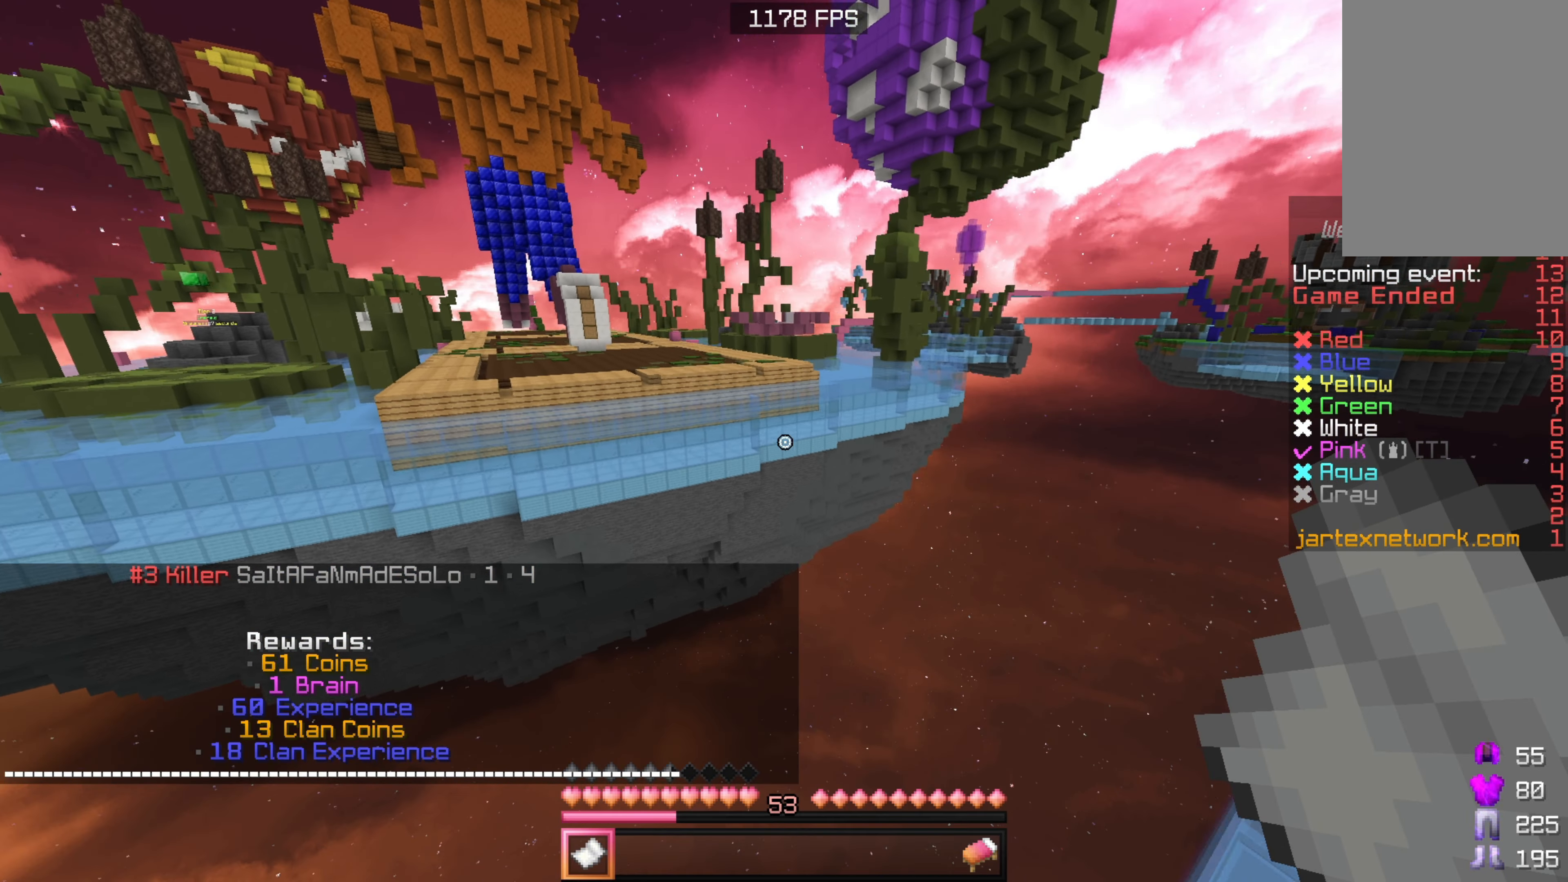
{"keys": ["a", "w"], "mouse": [], "events": []}
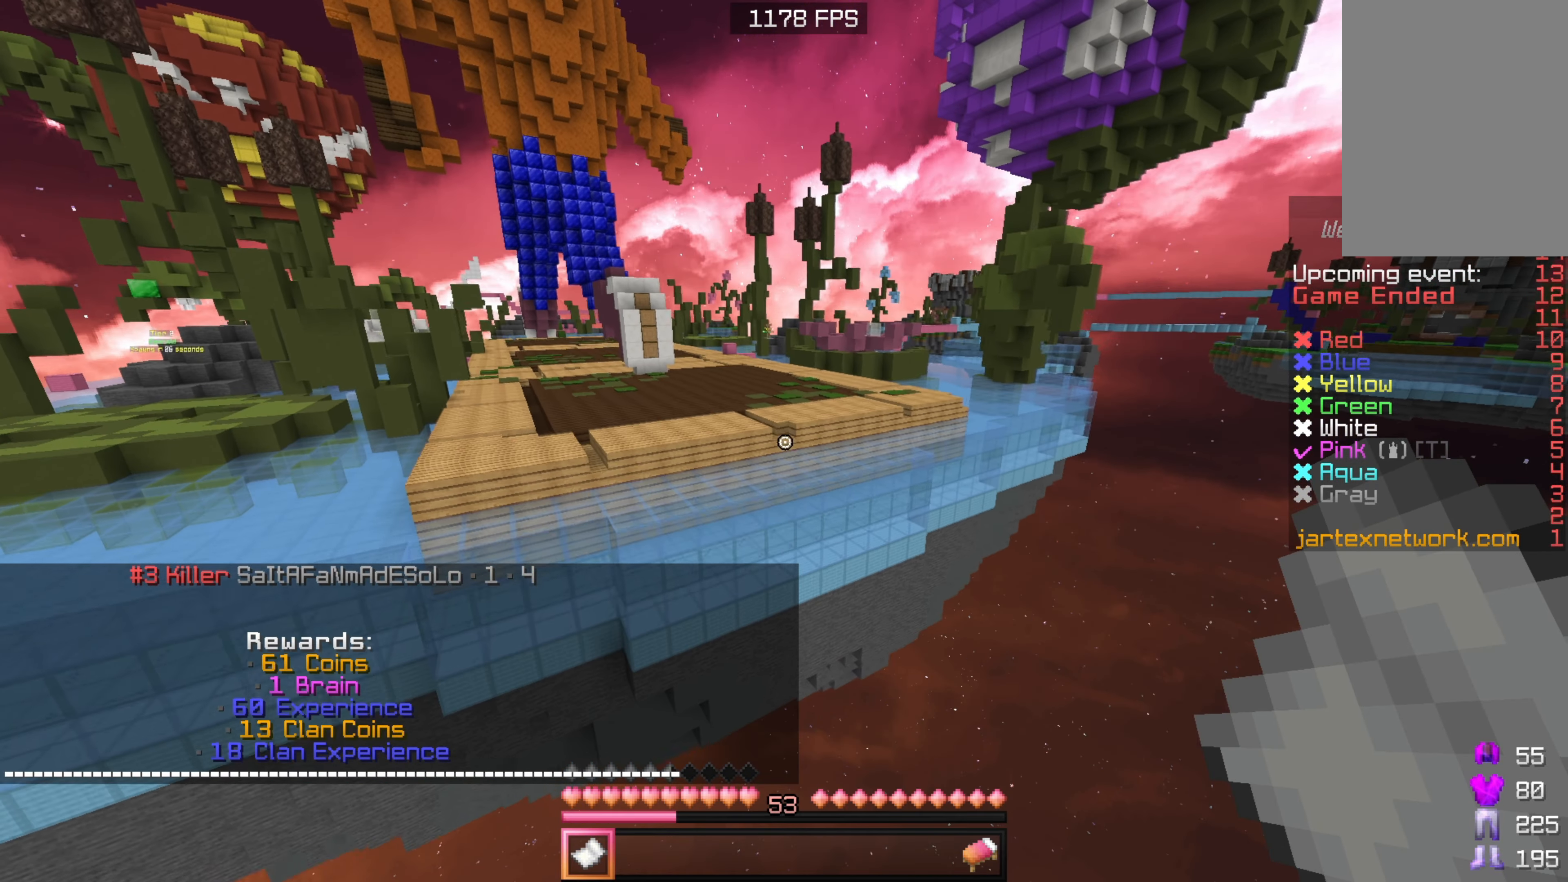
{"keys": ["w"], "mouse": [], "events": [[250, "a", "up"]]}
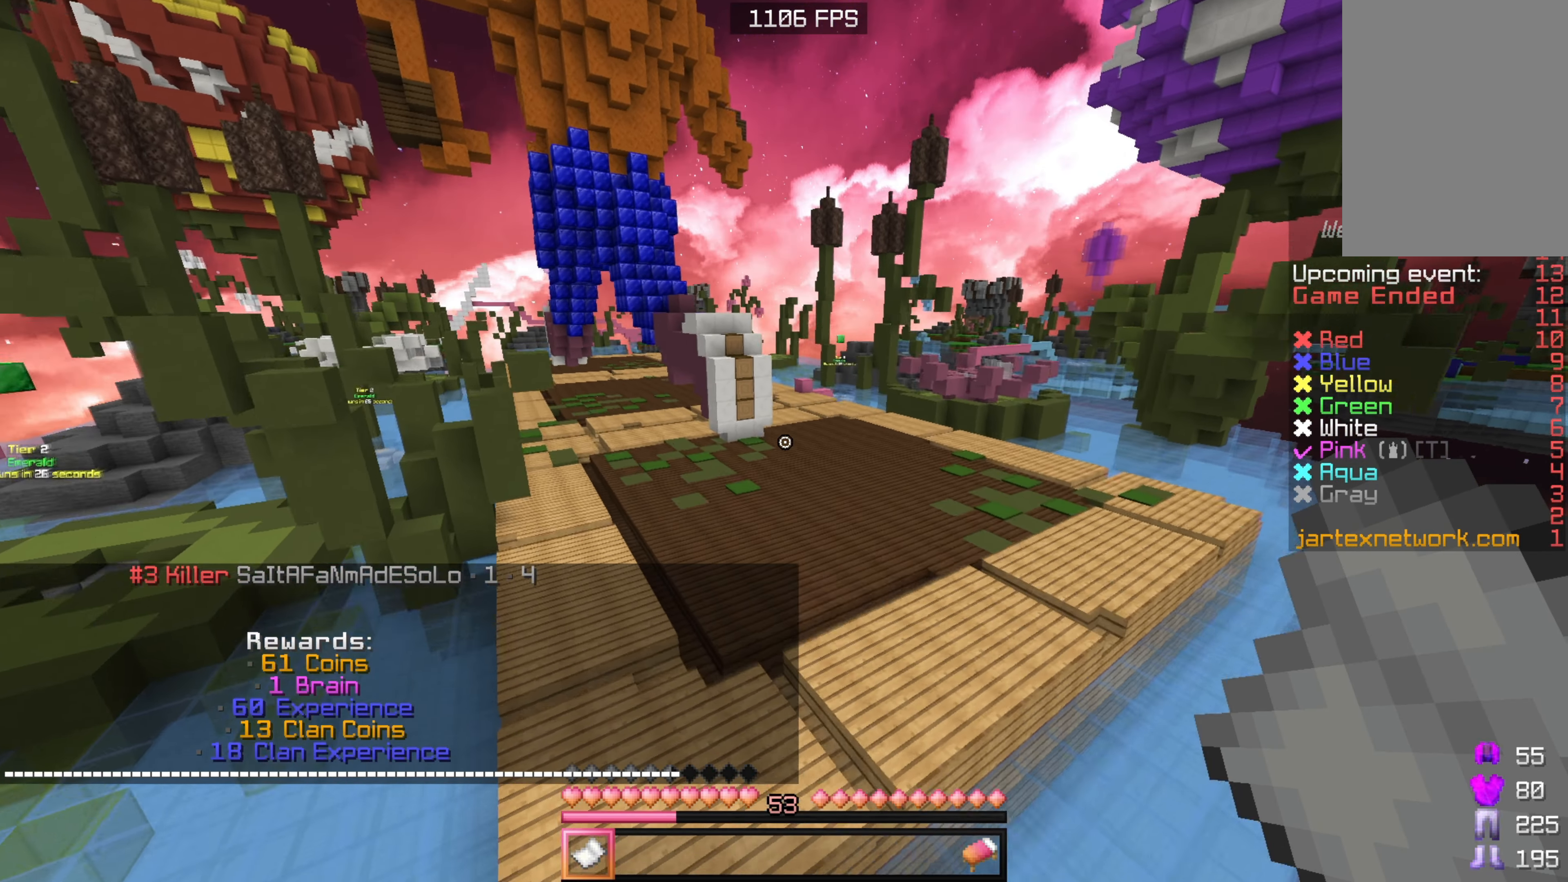
{"keys": ["a", "w"], "mouse": [], "events": [[416, "a", "down"]]}
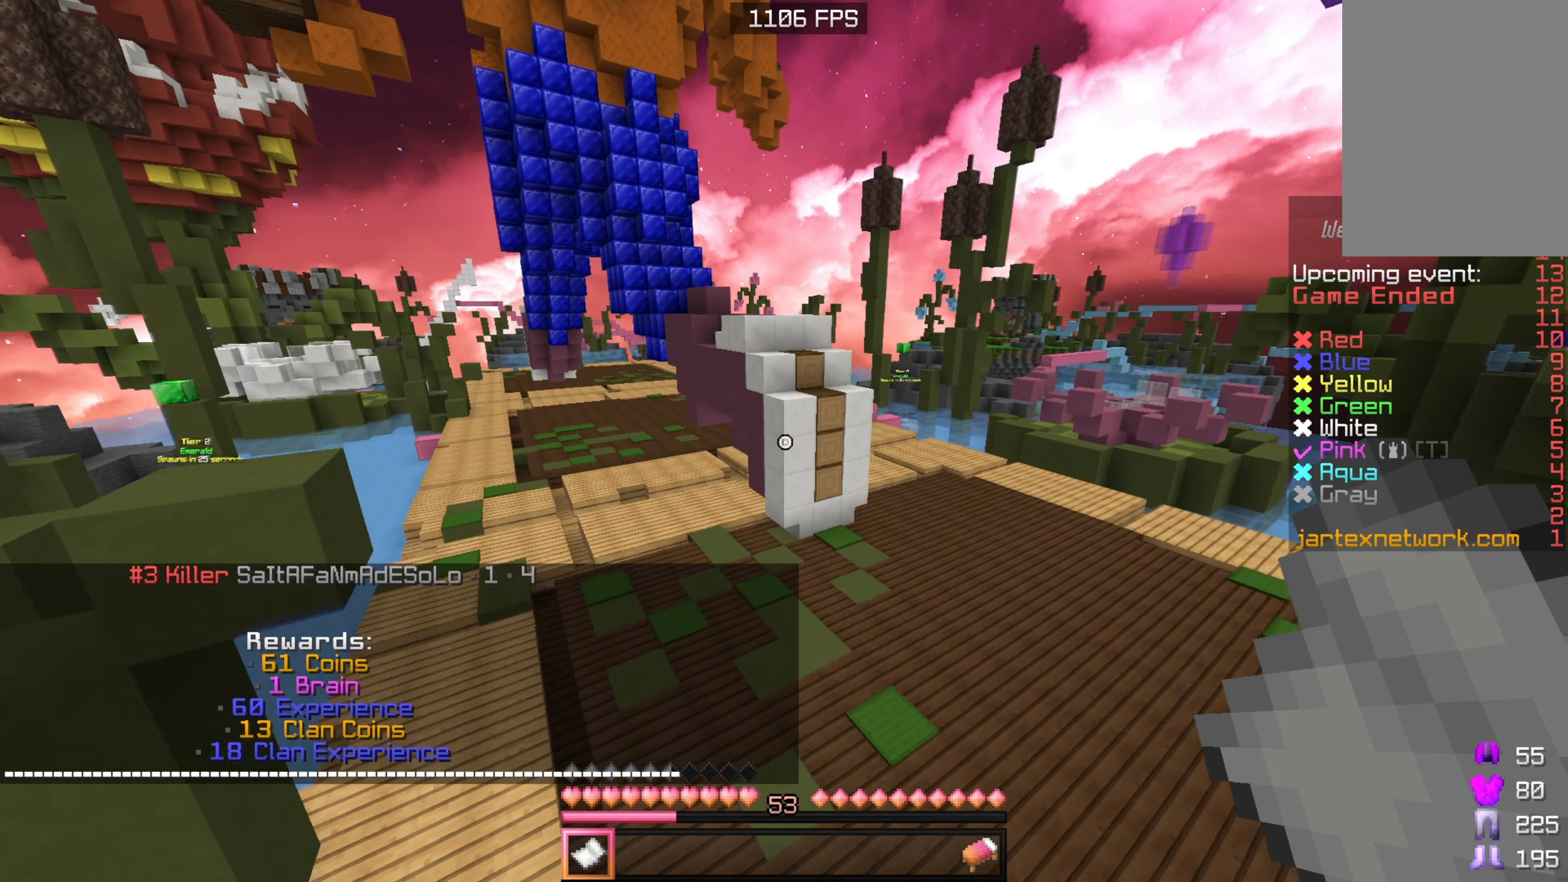
{"keys": ["a", "w"], "mouse": [], "events": []}
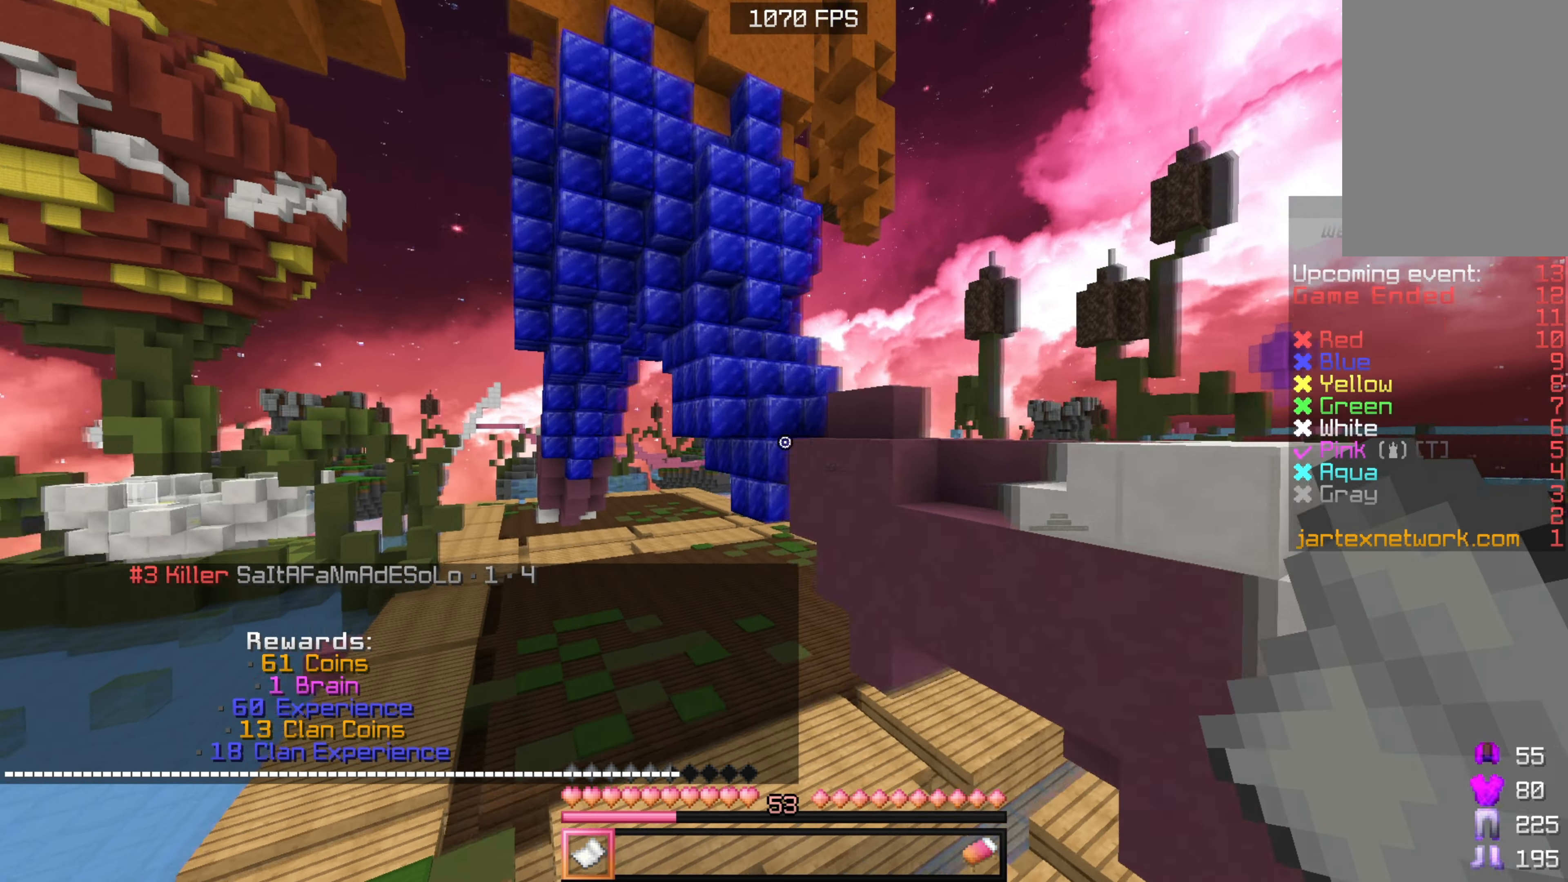
{"keys": ["w"], "mouse": [], "events": [[50, "sneak", "down"], [316, "a", "up"], [316, "sneak", "up"]]}
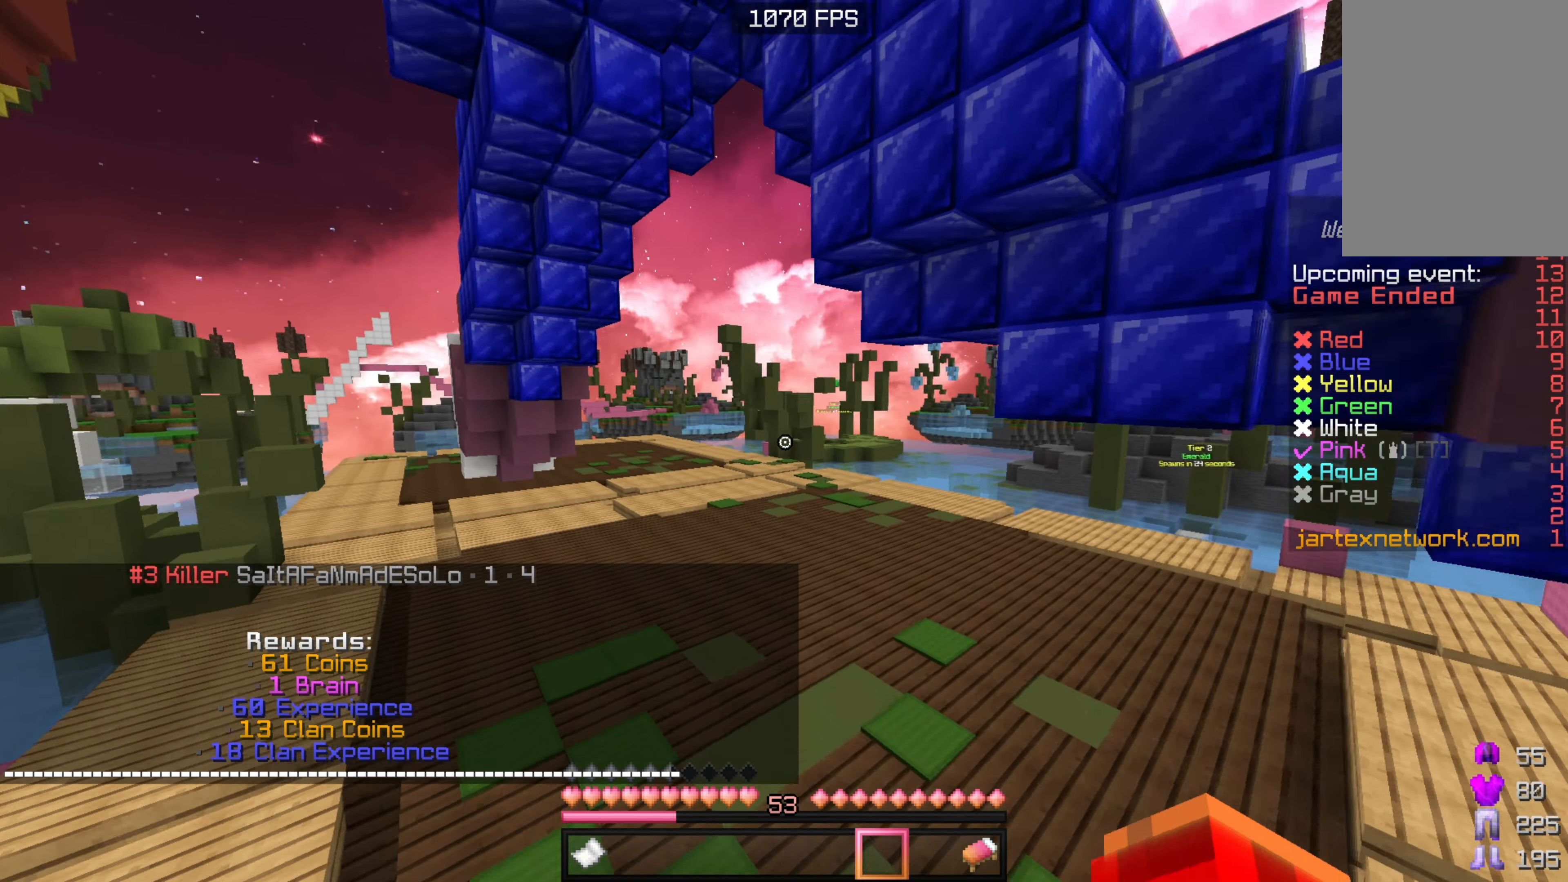
{"keys": ["w"], "mouse": [], "events": []}
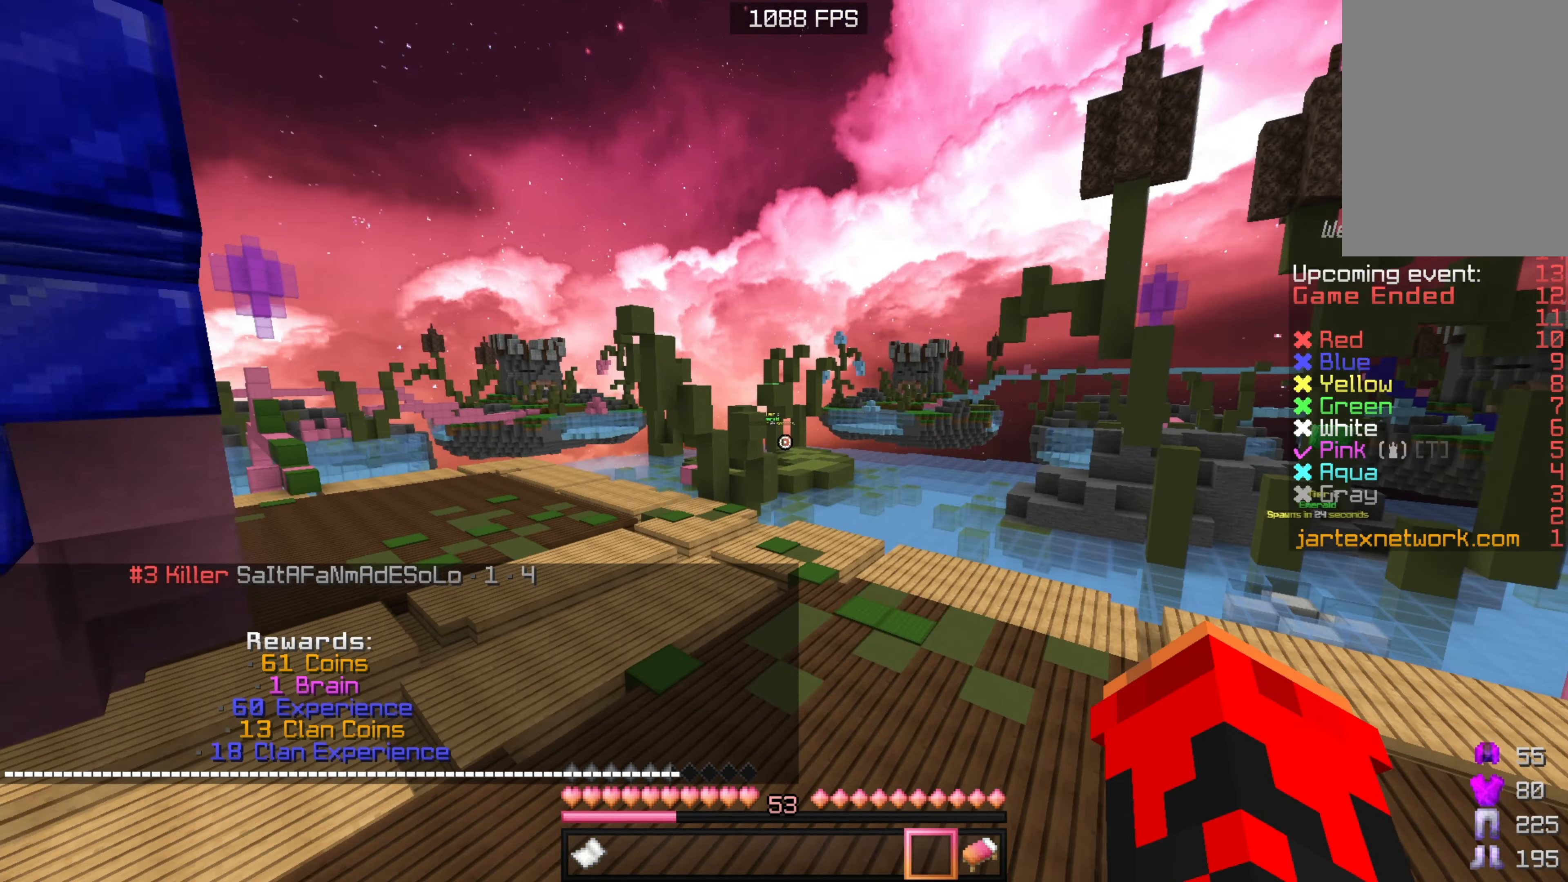
{"keys": ["w"], "mouse": [], "events": []}